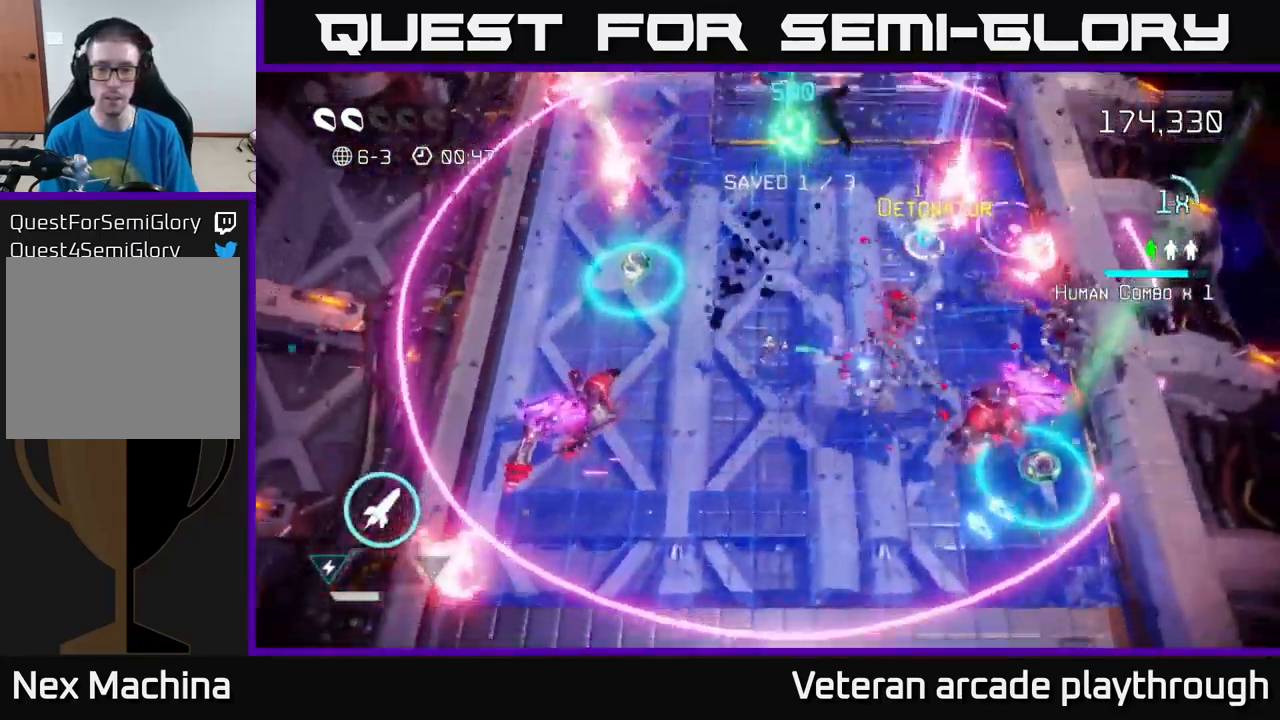
Gameplay with a controller (Xbox layout); each line is a JSON object with the inputs held at the frame after it. "events" lists button and stick changes between this image and that frame as [ms after this image, input, new state], when the widget could be followed in between.
{"buttons": ["R2"], "left_stick": "down", "right_stick": "right", "events": [[217, "left_stick", "down-right"], [400, "R2", "down"], [484, "left_stick", "down"]]}
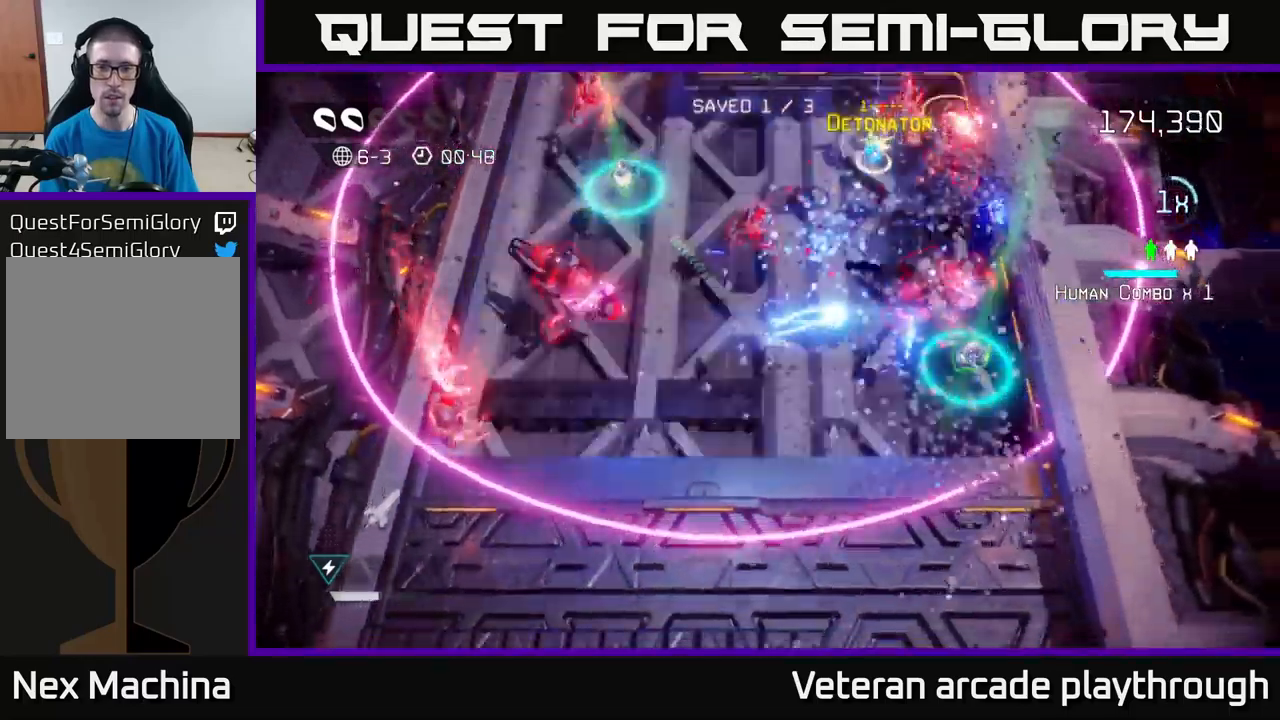
{"buttons": [], "left_stick": "down-right", "right_stick": "up-left", "events": [[17, "R2", "up"], [167, "right_stick", "up-left"], [467, "left_stick", "down-right"]]}
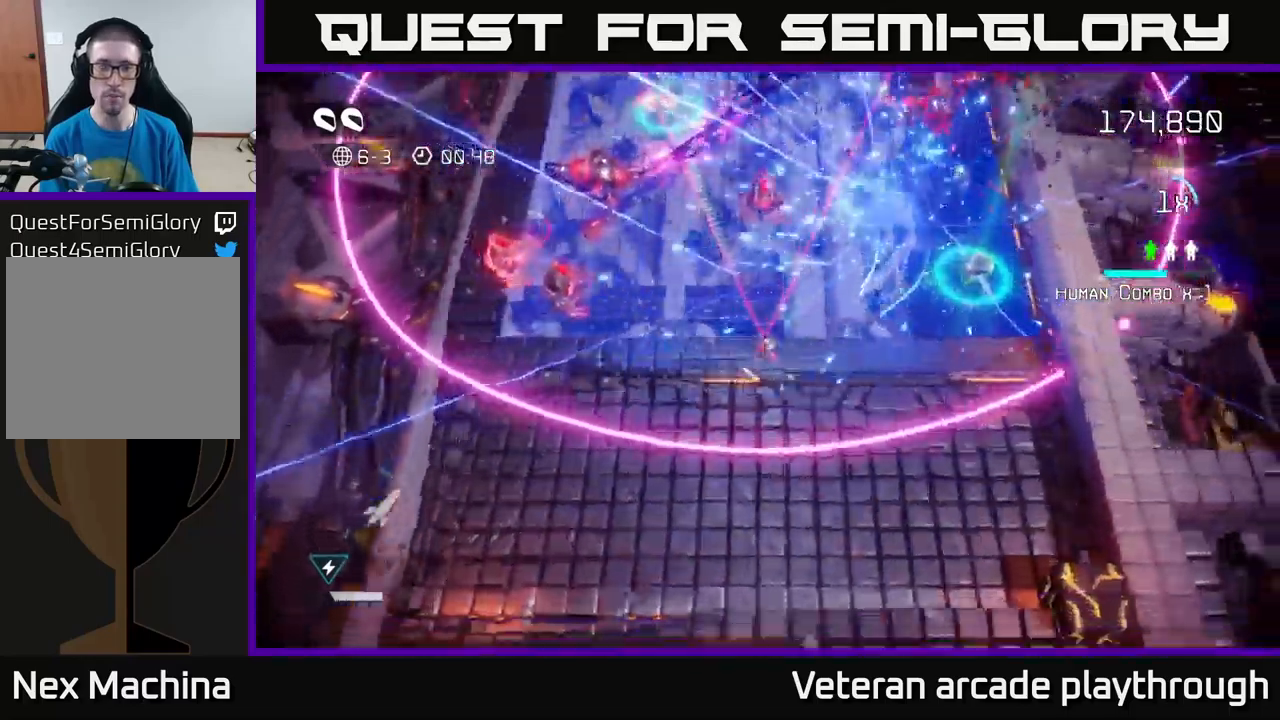
{"buttons": [], "left_stick": "down-left", "right_stick": "up-left", "events": [[34, "left_stick", "right"], [150, "left_stick", "center"], [317, "left_stick", "down-left"]]}
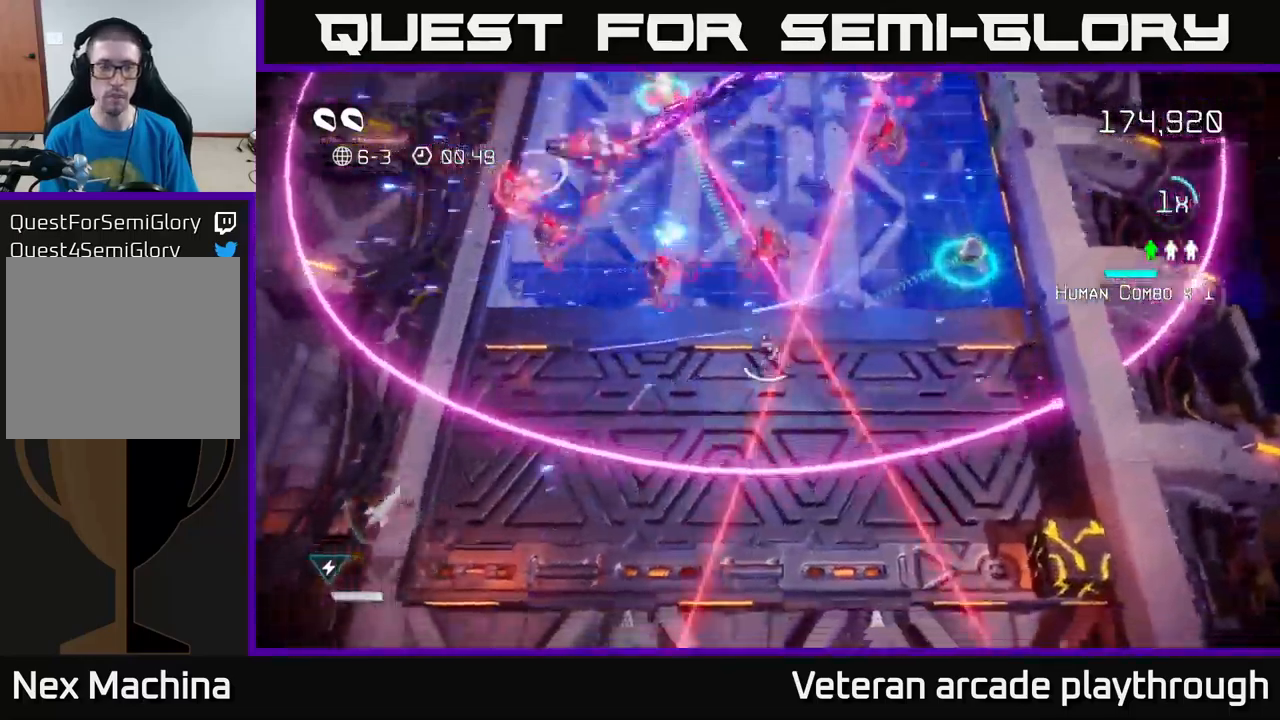
{"buttons": [], "left_stick": "up-left", "right_stick": "up", "events": [[184, "left_stick", "left"], [217, "right_stick", "up"], [317, "left_stick", "up-left"]]}
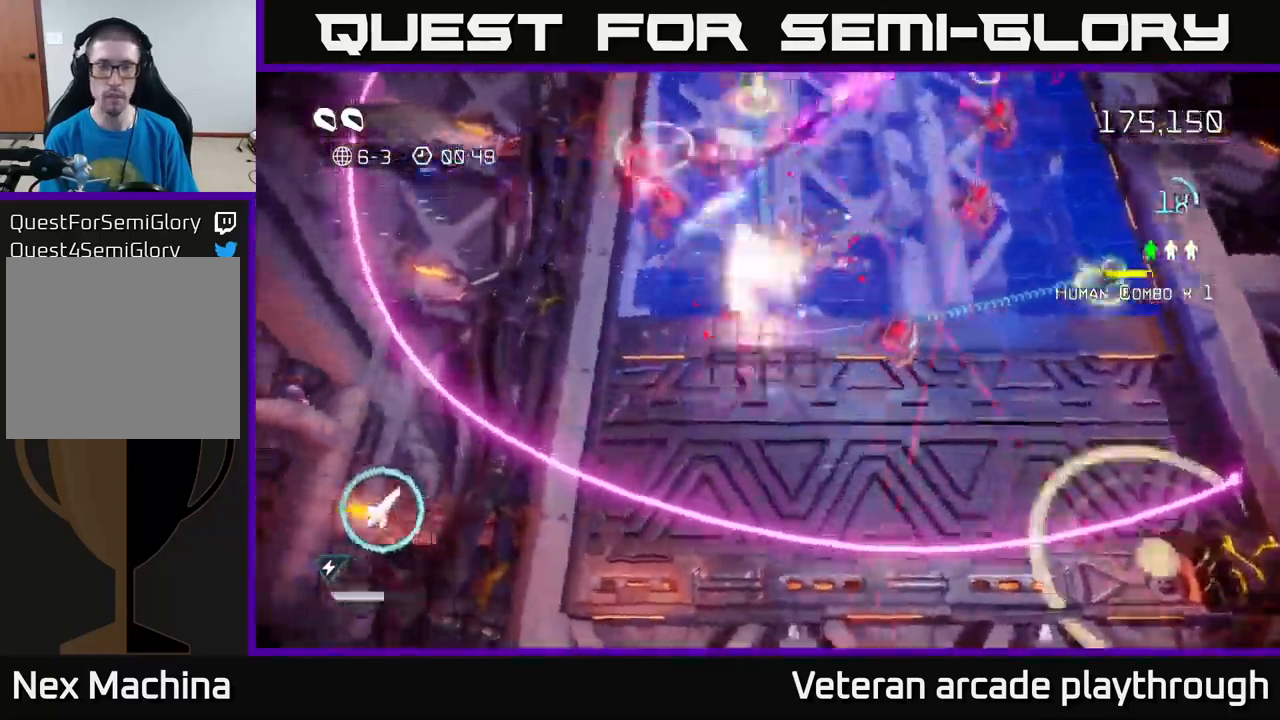
{"buttons": [], "left_stick": "up-right", "right_stick": "up", "events": [[284, "R2", "down"], [284, "left_stick", "up-right"], [384, "R2", "up"]]}
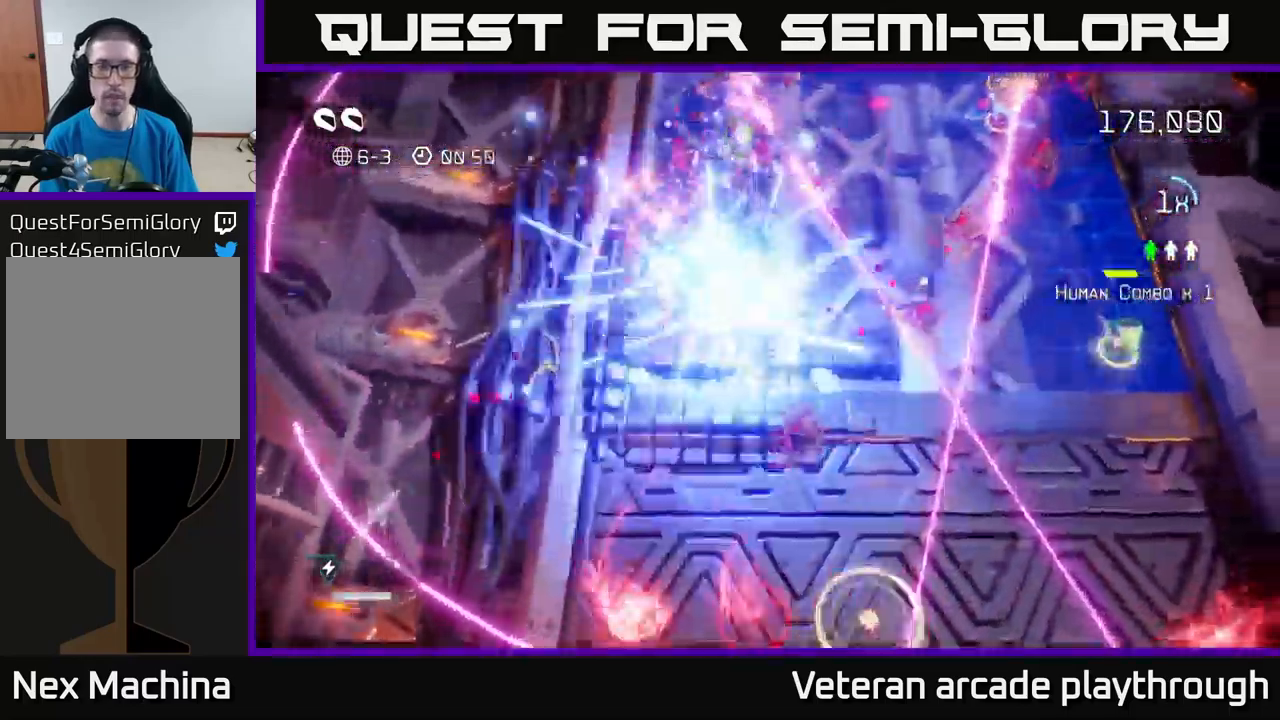
{"buttons": ["L2"], "left_stick": "up", "right_stick": "up-left", "events": [[67, "left_stick", "up"], [200, "right_stick", "up-left"], [450, "L2", "down"]]}
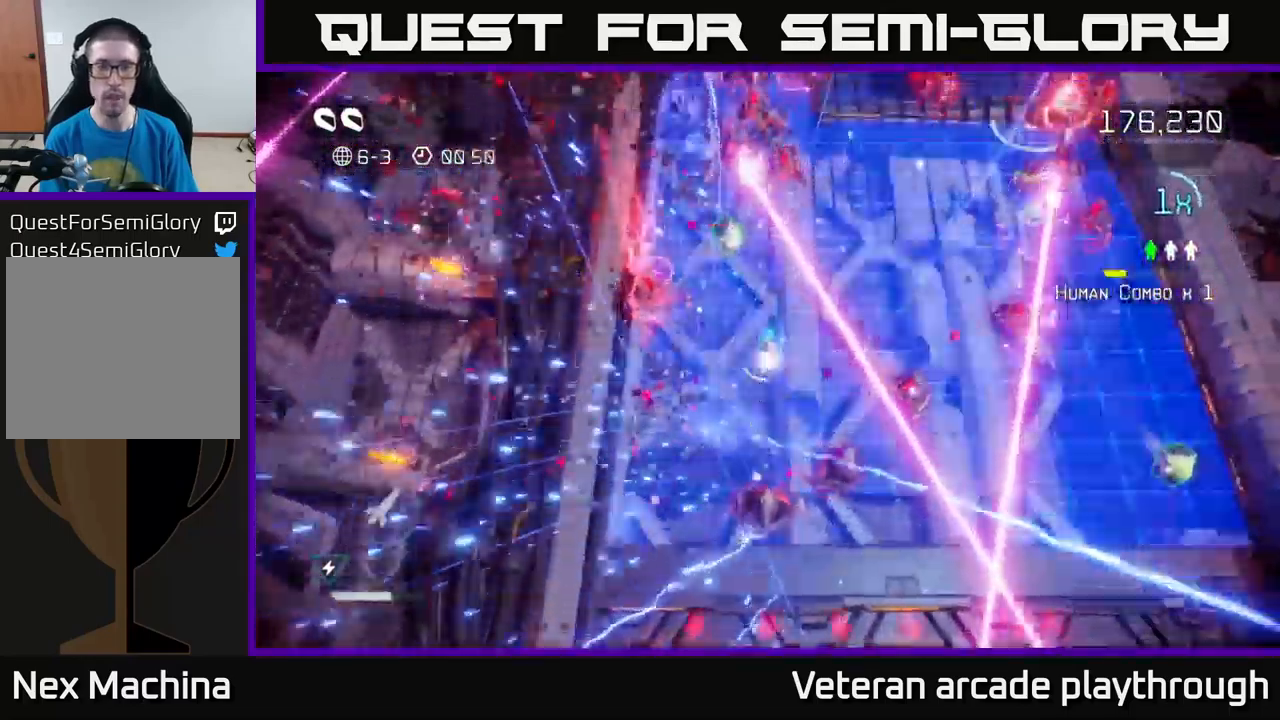
{"buttons": [], "left_stick": "up-left", "right_stick": "up-right", "events": [[117, "left_stick", "up-left"], [134, "L2", "up"], [417, "right_stick", "up-right"]]}
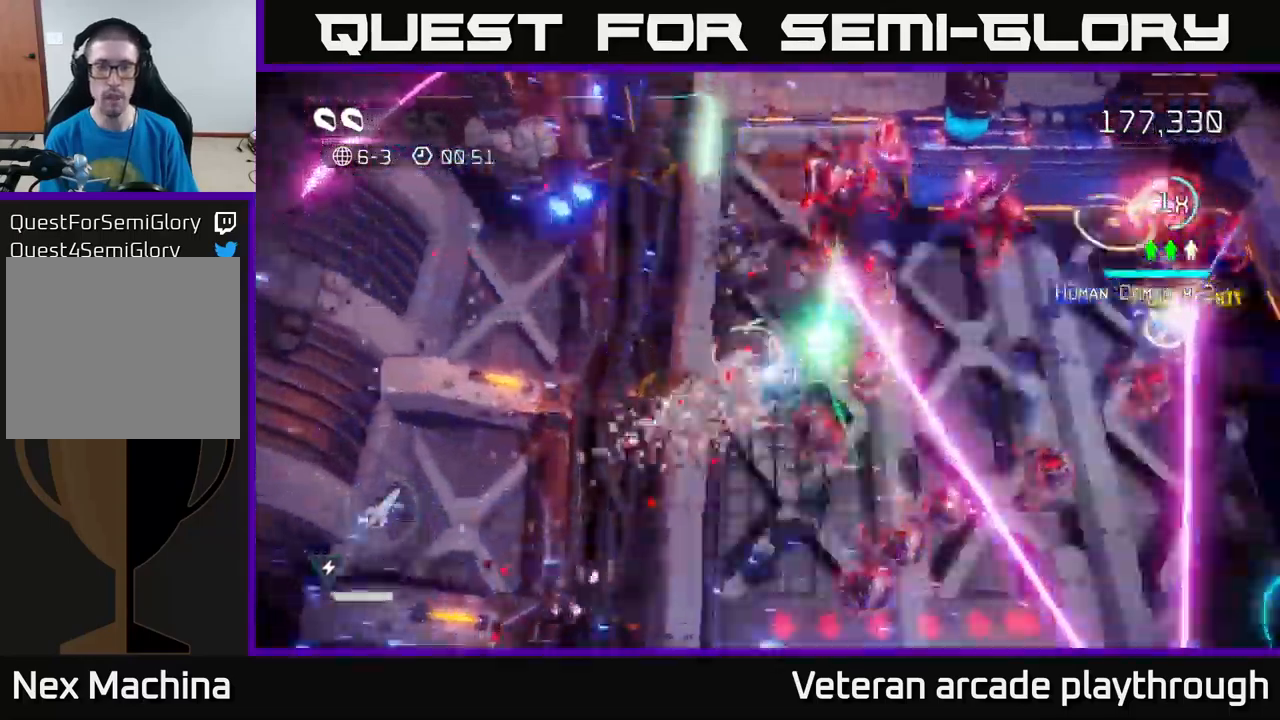
{"buttons": [], "left_stick": "up", "right_stick": "right", "events": [[67, "left_stick", "up"], [117, "right_stick", "right"]]}
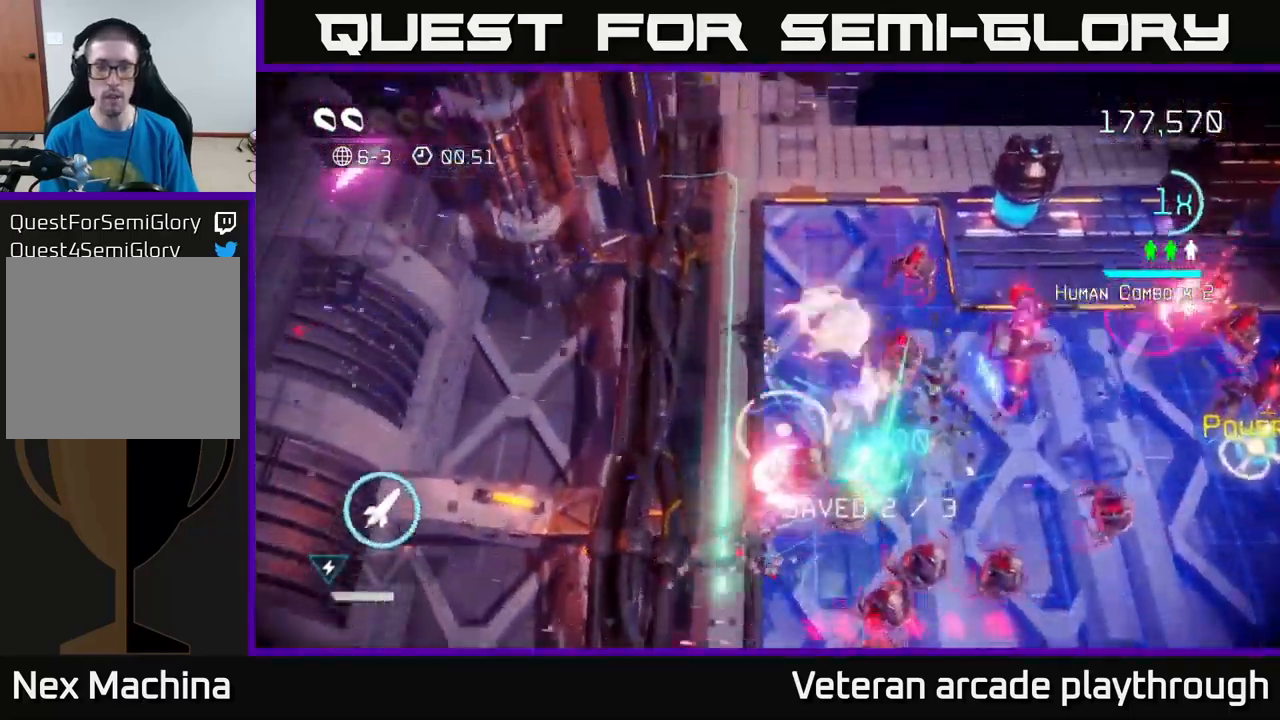
{"buttons": ["R2"], "left_stick": "up-right", "right_stick": "down", "events": [[100, "right_stick", "down-right"], [284, "left_stick", "up-right"], [500, "R2", "down"], [500, "right_stick", "down"]]}
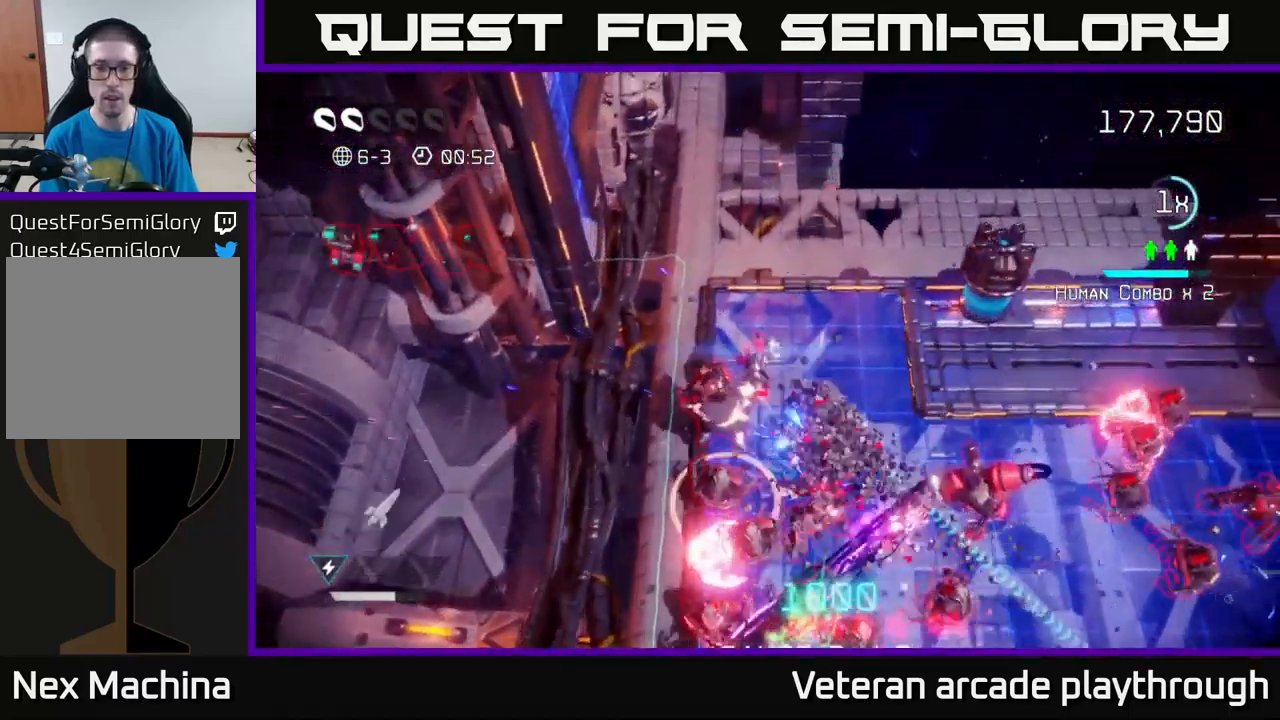
{"buttons": [], "left_stick": "down-right", "right_stick": "down", "events": [[150, "R2", "up"], [234, "left_stick", "right"], [484, "left_stick", "down-right"]]}
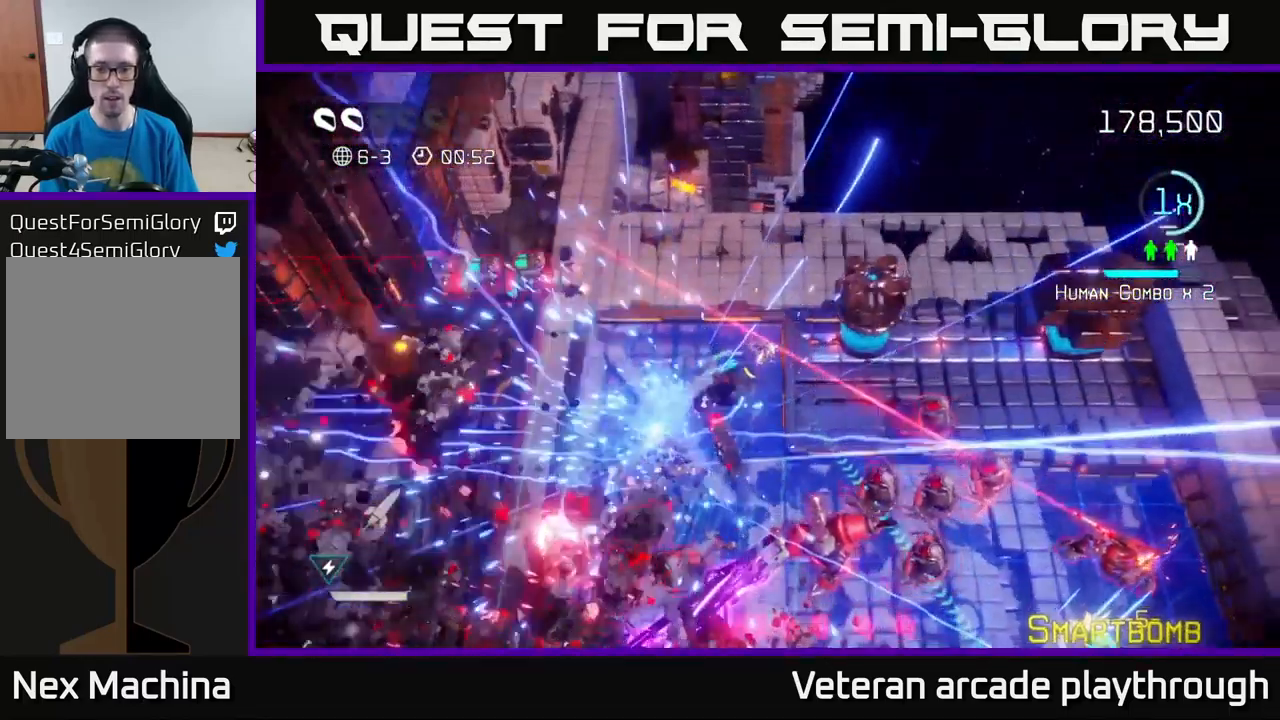
{"buttons": [], "left_stick": "right", "right_stick": "down-right", "events": [[201, "right_stick", "right"], [234, "left_stick", "up-right"], [317, "L2", "down"], [384, "right_stick", "down-right"], [451, "left_stick", "right"], [467, "L2", "up"]]}
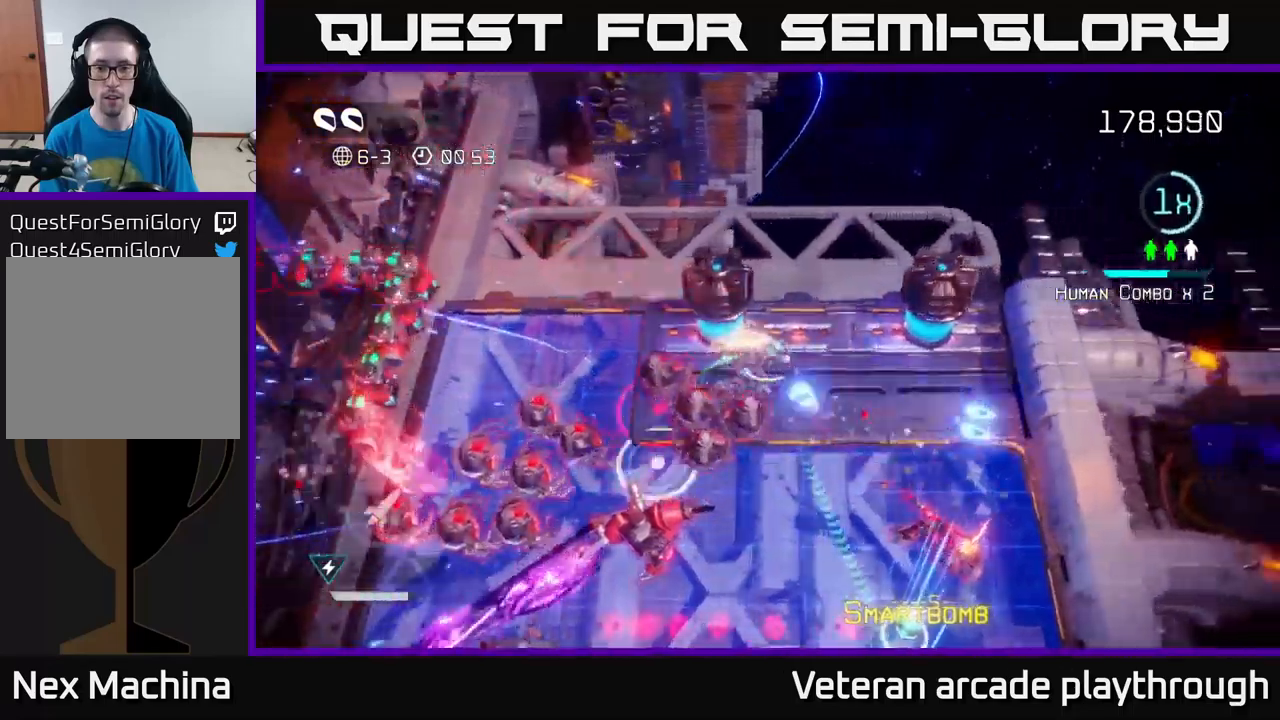
{"buttons": [], "left_stick": "down-right", "right_stick": "down", "events": [[16, "right_stick", "down"], [366, "left_stick", "down-right"]]}
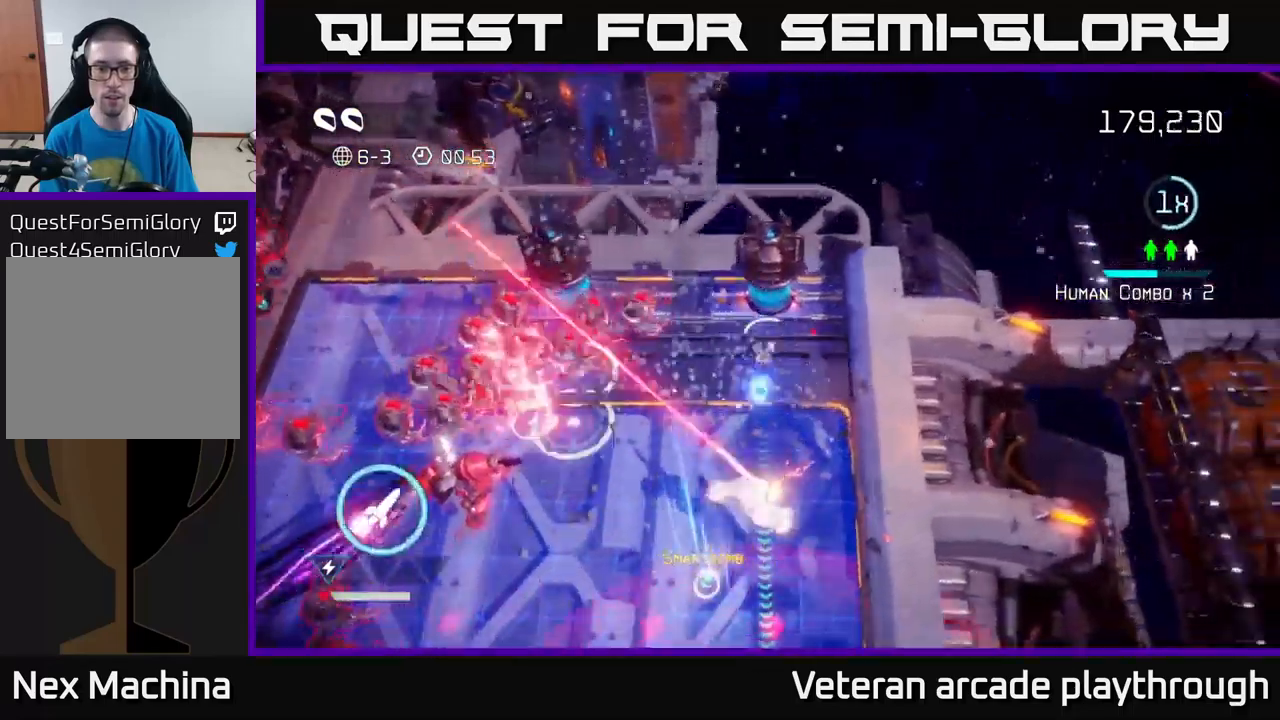
{"buttons": [], "left_stick": "down", "right_stick": "down-left", "events": [[283, "left_stick", "down"], [300, "right_stick", "down-left"]]}
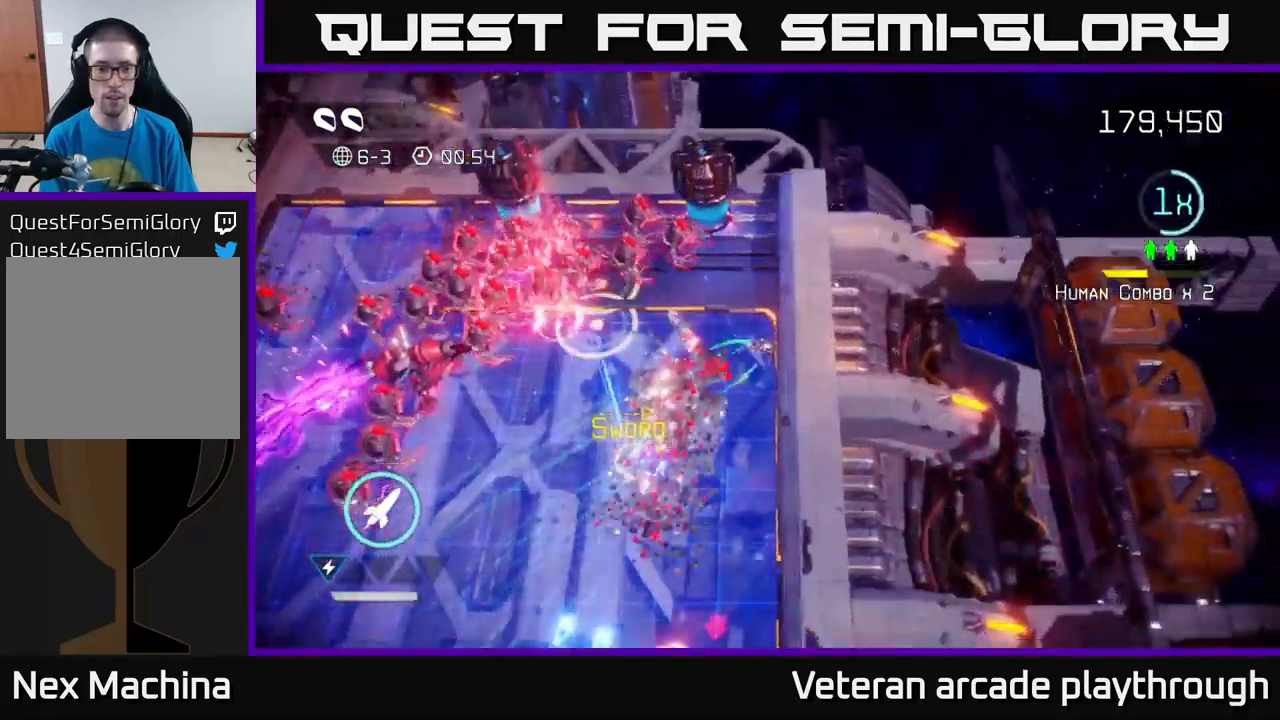
{"buttons": [], "left_stick": "down", "right_stick": "up-left", "events": [[116, "right_stick", "up-left"]]}
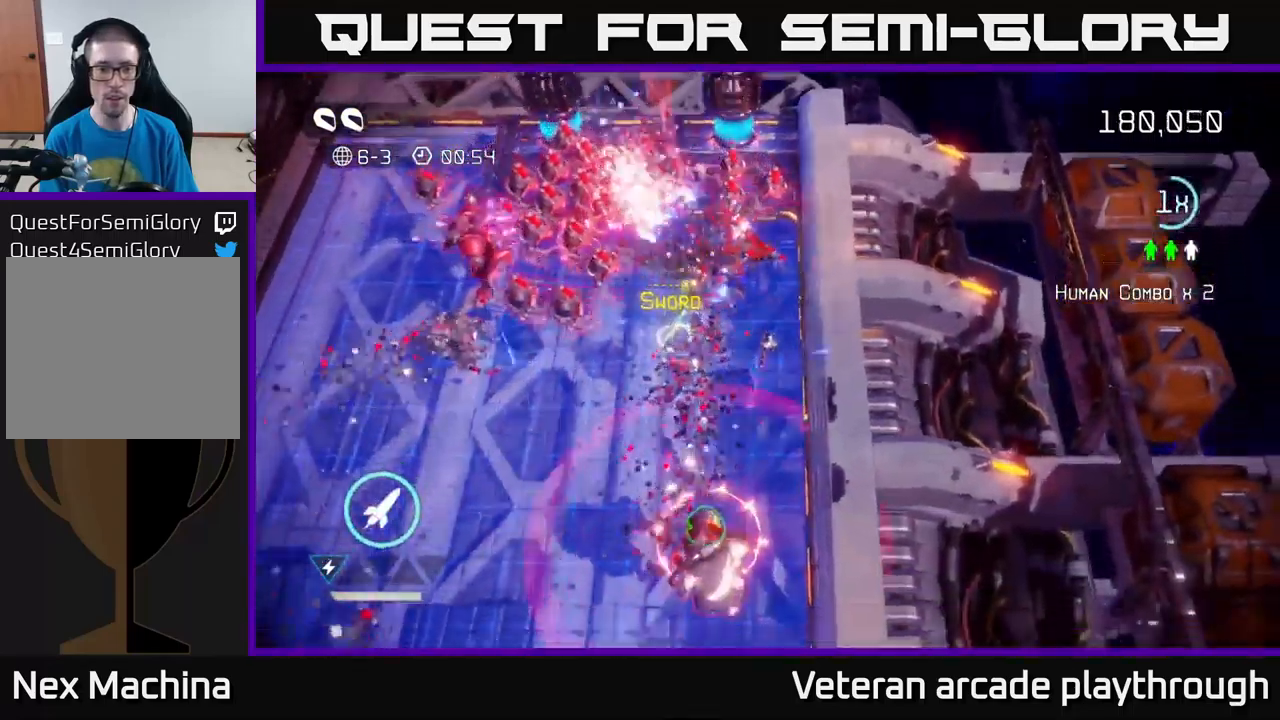
{"buttons": [], "left_stick": "down-left", "right_stick": "up-right", "events": [[183, "left_stick", "left"], [283, "left_stick", "down-left"], [383, "right_stick", "up"], [483, "right_stick", "up-right"]]}
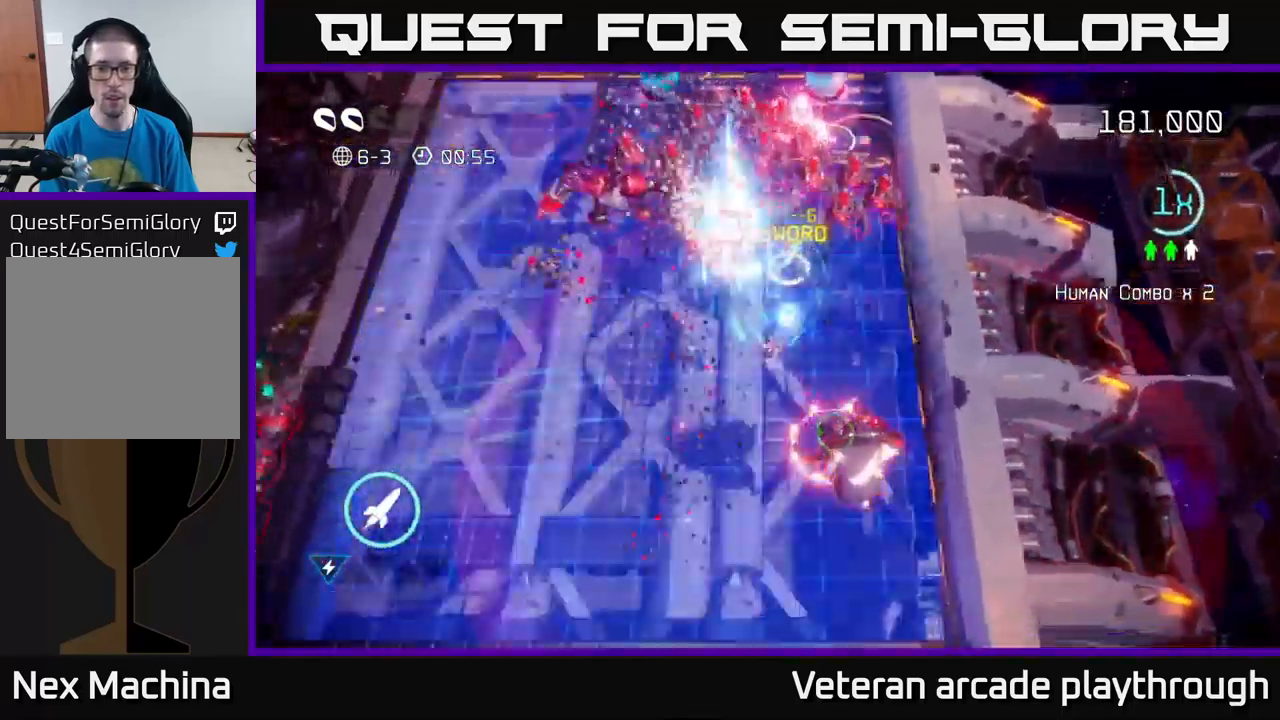
{"buttons": [], "left_stick": "down-right", "right_stick": "right", "events": [[100, "left_stick", "down"], [166, "right_stick", "right"], [333, "left_stick", "down-right"]]}
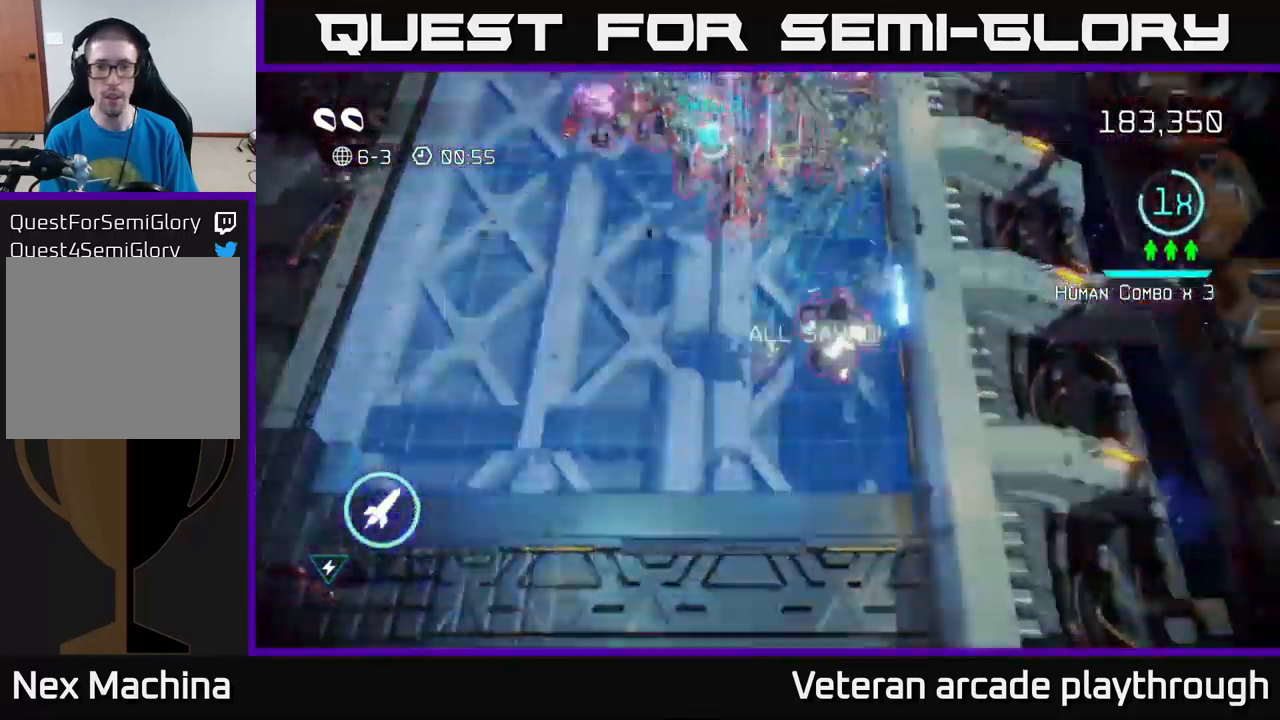
{"buttons": [], "left_stick": "down", "right_stick": "up-left", "events": [[16, "R2", "down"], [33, "right_stick", "up-right"], [83, "left_stick", "up-right"], [100, "R2", "up"], [116, "L2", "down"], [200, "right_stick", "up-left"], [266, "L2", "up"], [283, "left_stick", "down-right"], [283, "right_stick", "left"], [333, "left_stick", "down"], [400, "right_stick", "up-left"]]}
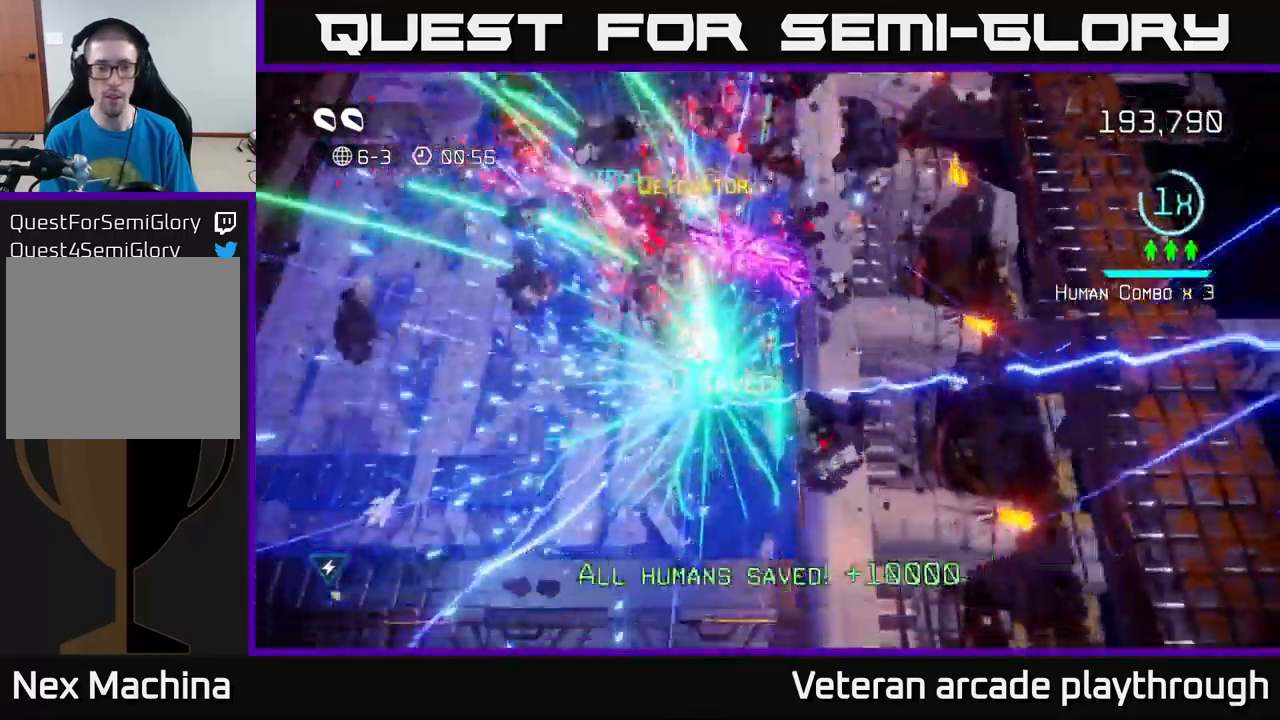
{"buttons": [], "left_stick": "left", "right_stick": "up", "events": [[366, "left_stick", "down-left"], [366, "right_stick", "up"], [500, "left_stick", "left"]]}
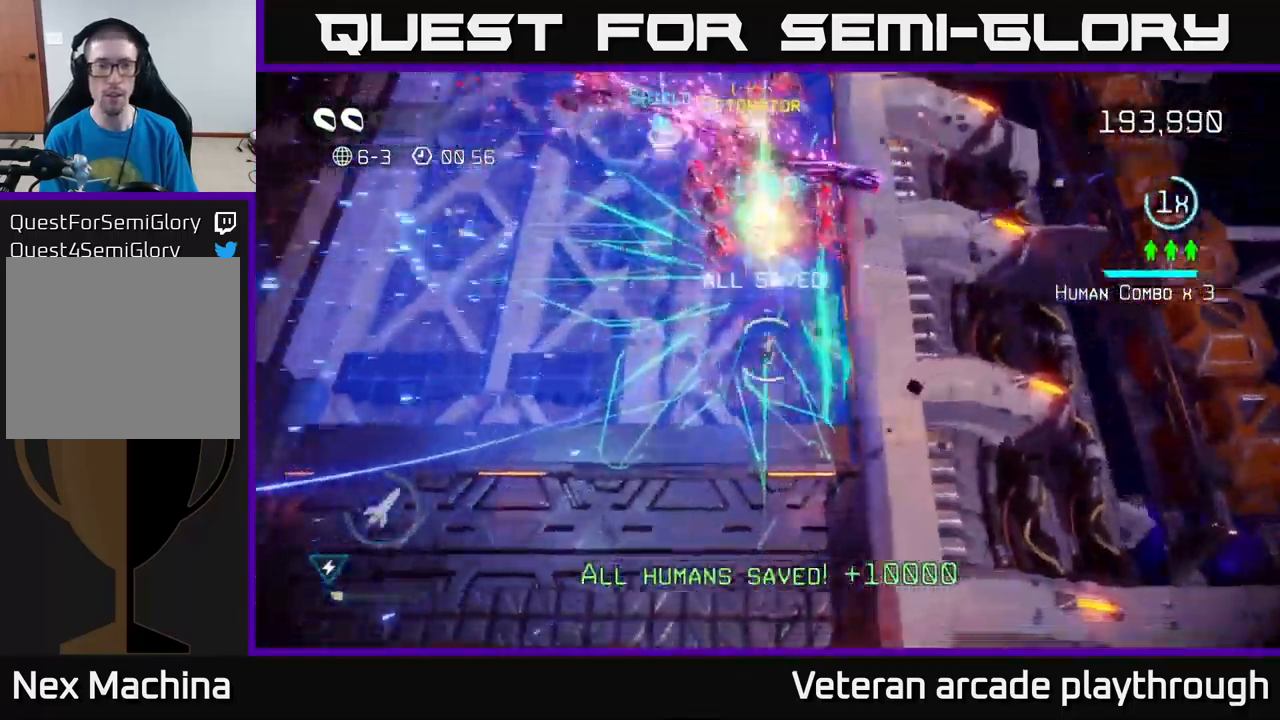
{"buttons": [], "left_stick": "up-left", "right_stick": "right", "events": [[200, "right_stick", "up-right"], [400, "left_stick", "up-left"], [500, "right_stick", "right"]]}
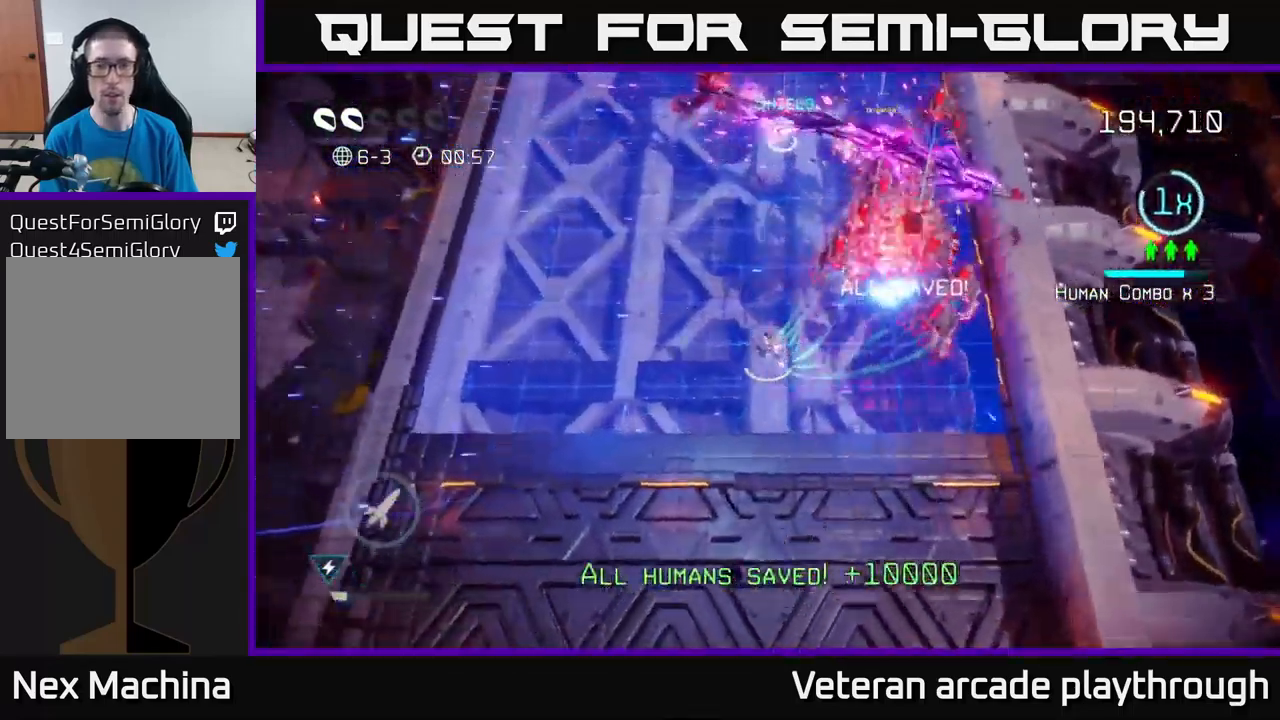
{"buttons": [], "left_stick": "up-left", "right_stick": "up-right", "events": [[366, "right_stick", "up-right"]]}
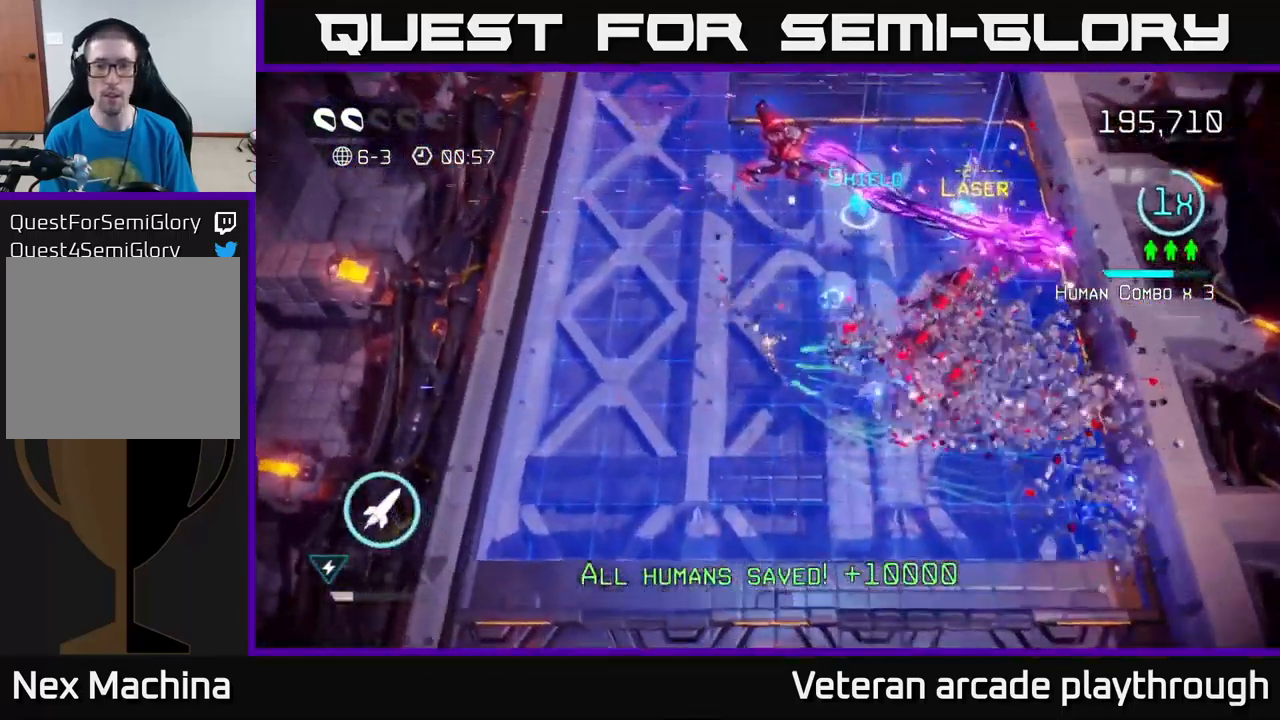
{"buttons": [], "left_stick": "up-right", "right_stick": "right", "events": [[66, "R2", "down"], [200, "R2", "up"], [216, "left_stick", "up"], [366, "right_stick", "center"], [416, "left_stick", "up-right"], [482, "right_stick", "right"]]}
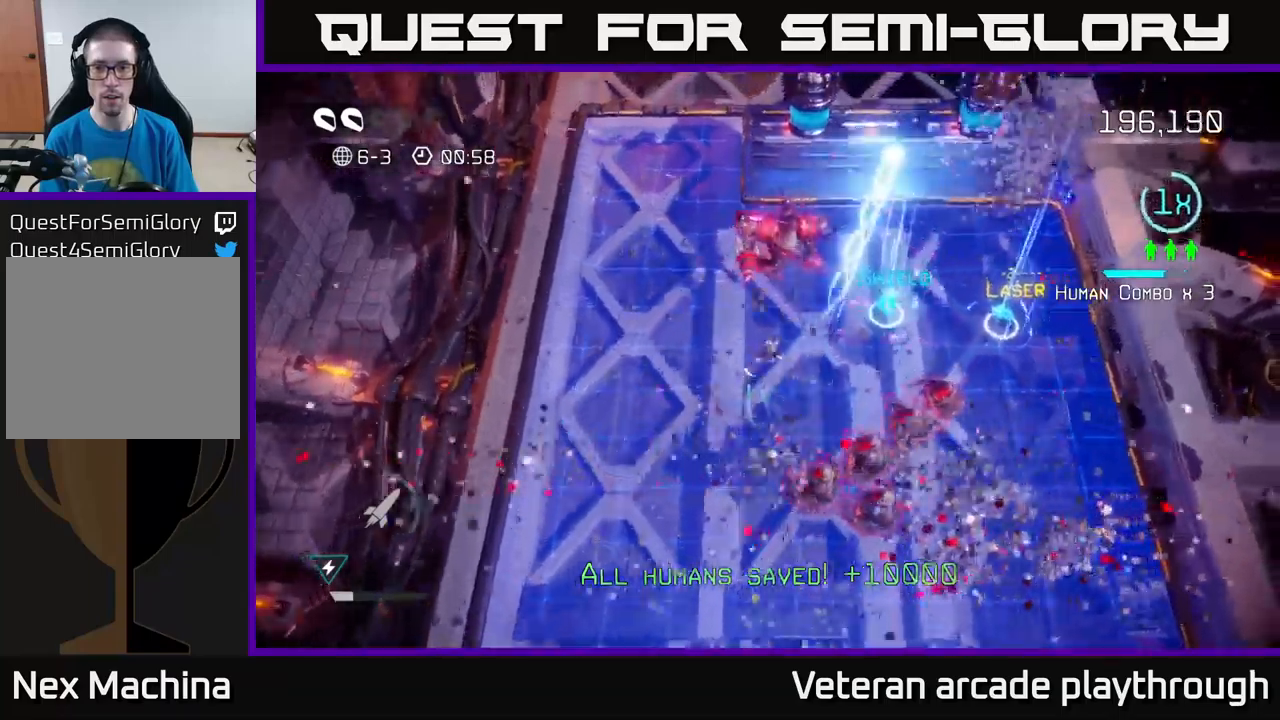
{"buttons": [], "left_stick": "up", "right_stick": "down-left", "events": [[217, "L2", "down"], [350, "right_stick", "up"], [367, "L2", "up"], [417, "right_stick", "left"], [467, "left_stick", "up"], [500, "right_stick", "down-left"]]}
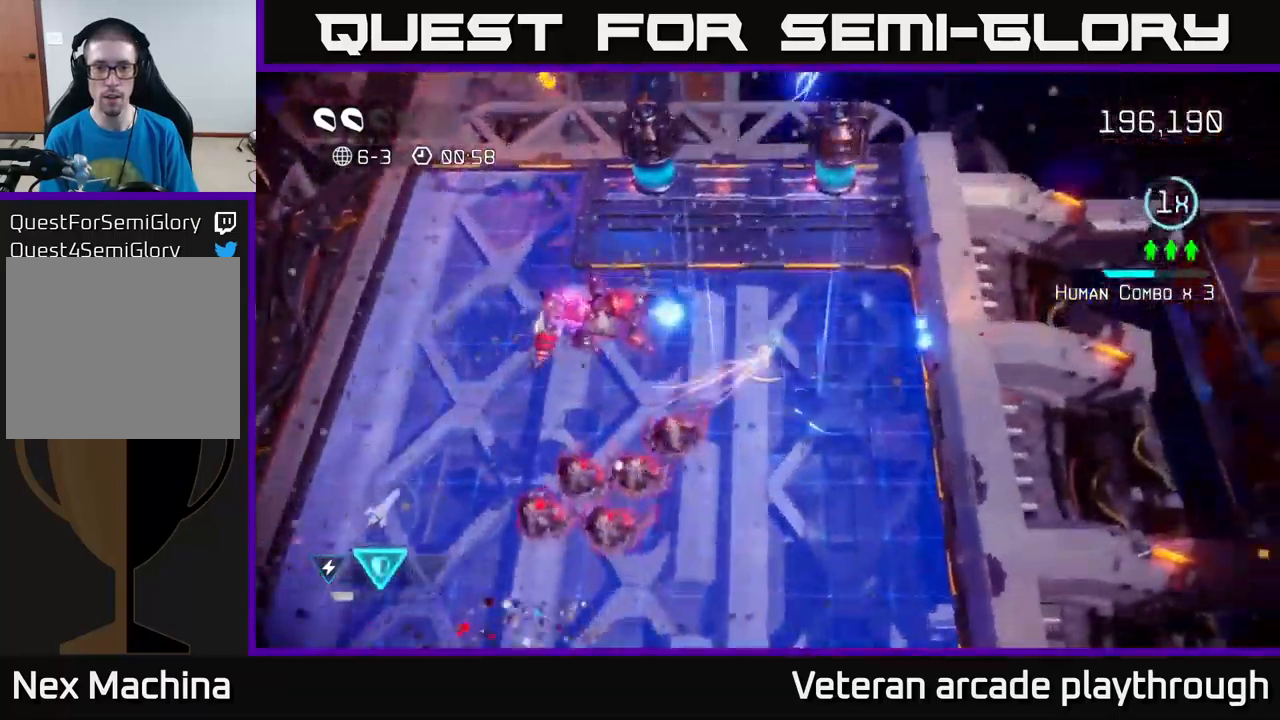
{"buttons": [], "left_stick": "up-left", "right_stick": "down-left", "events": [[367, "left_stick", "up-left"]]}
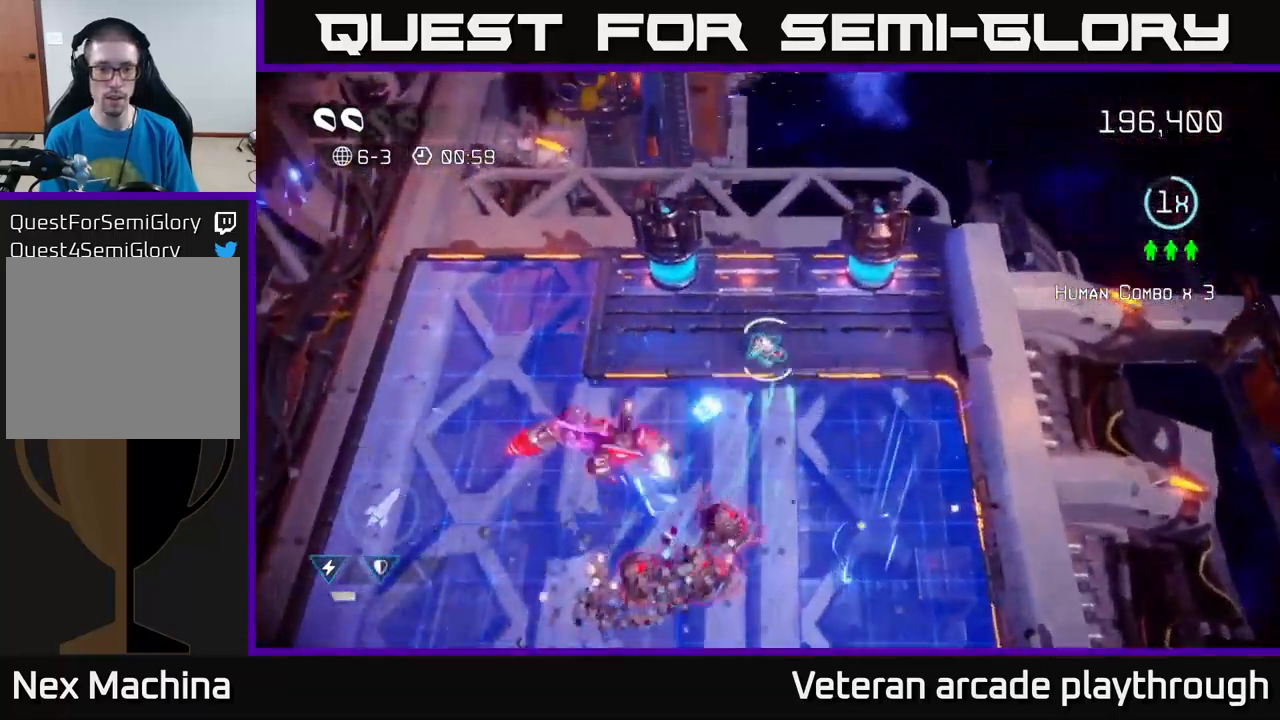
{"buttons": [], "left_stick": "down-left", "right_stick": "down-right", "events": [[67, "left_stick", "left"], [217, "right_stick", "down"], [450, "left_stick", "down-left"], [467, "right_stick", "down-right"]]}
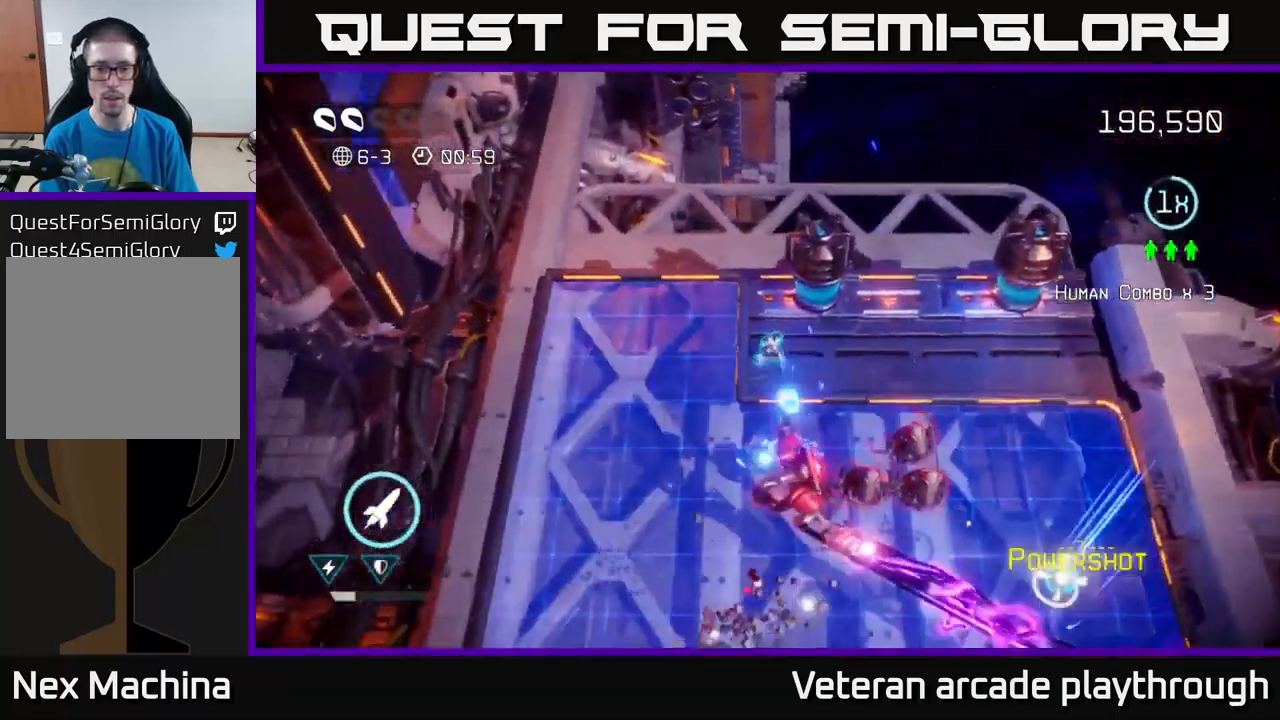
{"buttons": [], "left_stick": "up-right", "right_stick": "right", "events": [[17, "right_stick", "right"], [67, "right_stick", "up-right"], [150, "left_stick", "up-left"], [250, "left_stick", "up"], [317, "right_stick", "right"], [383, "left_stick", "up-right"]]}
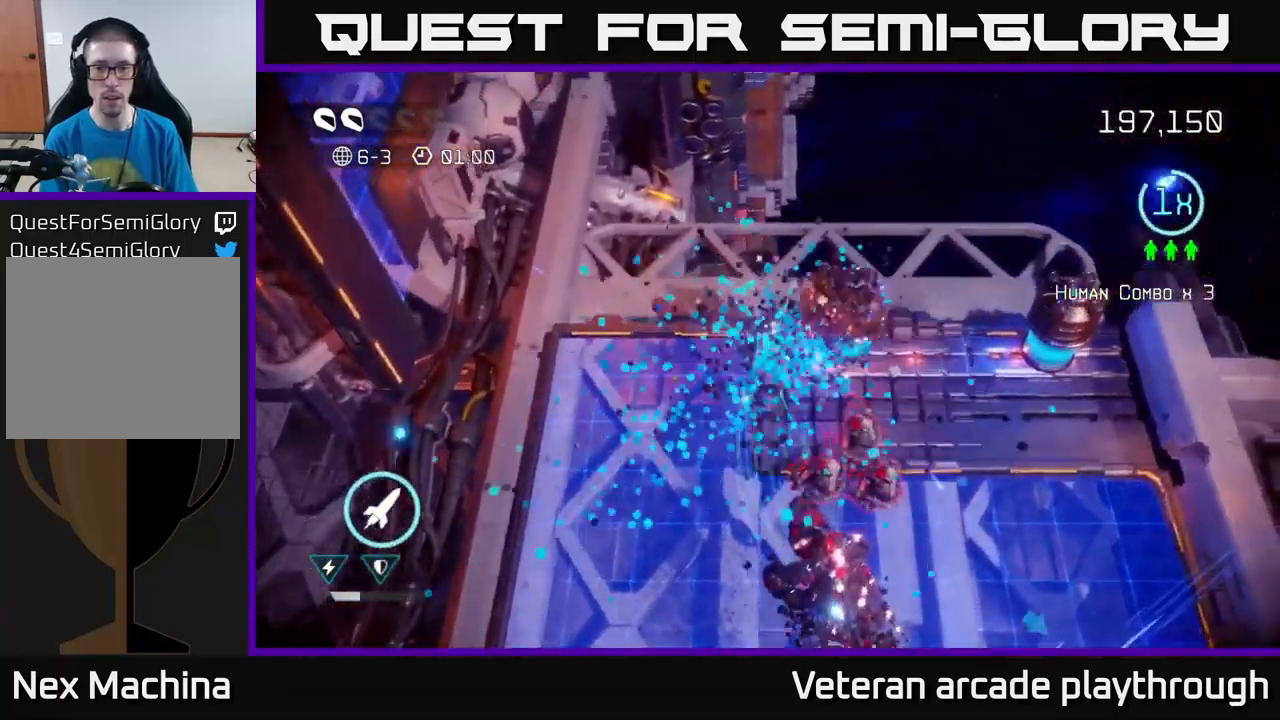
{"buttons": [], "left_stick": "right", "right_stick": "down-left", "events": [[167, "left_stick", "right"], [483, "right_stick", "down-left"]]}
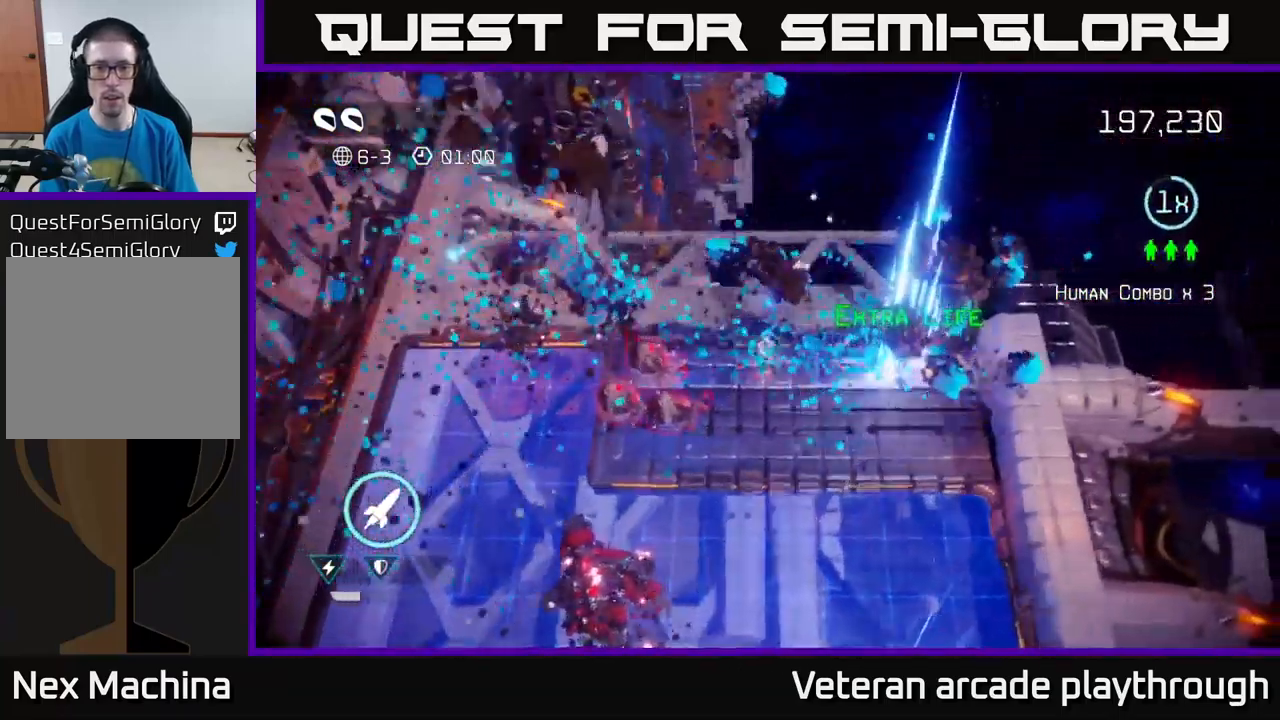
{"buttons": [], "left_stick": "up-right", "right_stick": "left", "events": [[83, "left_stick", "down-right"], [100, "right_stick", "left"], [317, "left_stick", "center"], [367, "left_stick", "right"], [483, "left_stick", "up-right"]]}
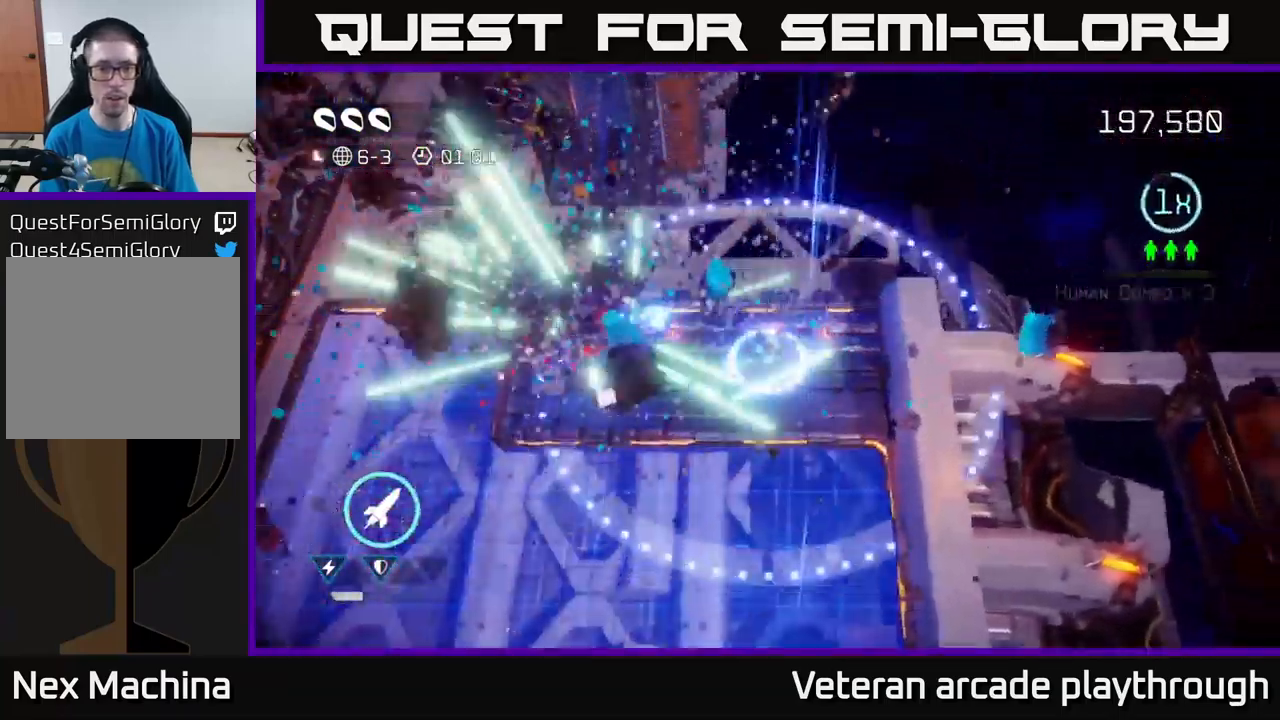
{"buttons": [], "left_stick": "down-left", "right_stick": "down-left", "events": [[150, "left_stick", "up-left"], [217, "left_stick", "down-left"], [250, "right_stick", "down-left"]]}
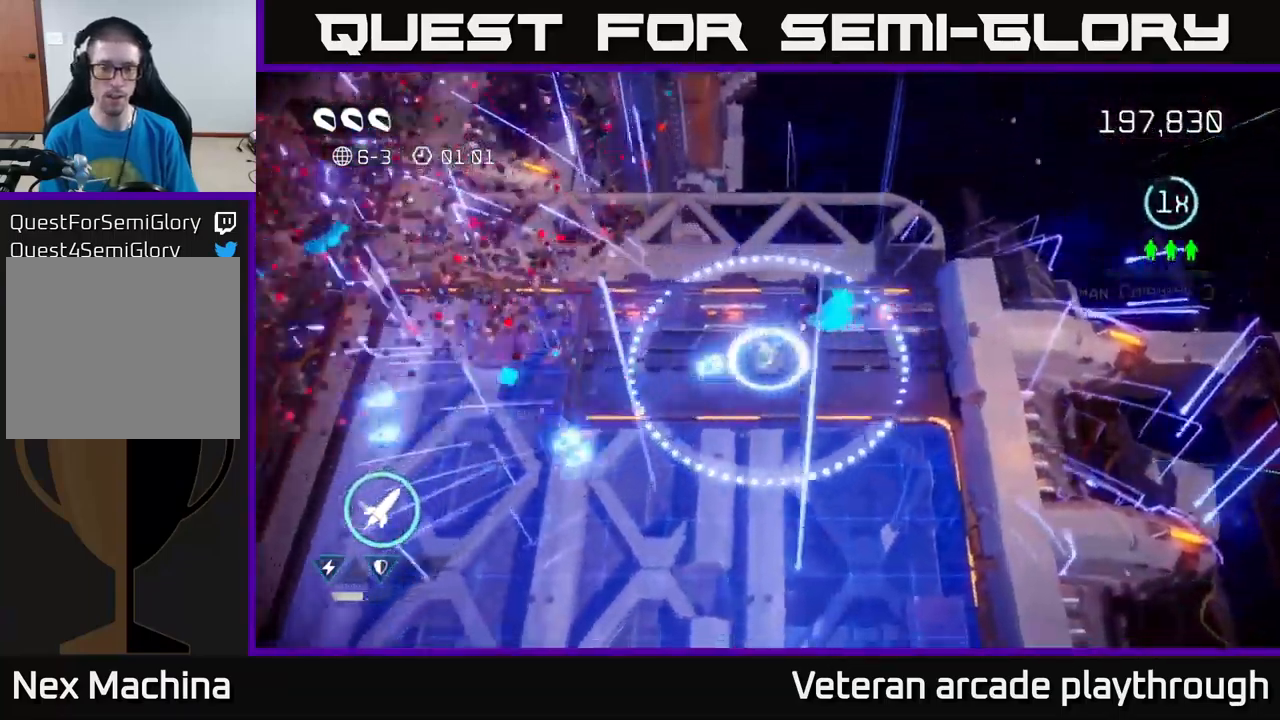
{"buttons": [], "left_stick": "down-left", "right_stick": "down-left", "events": []}